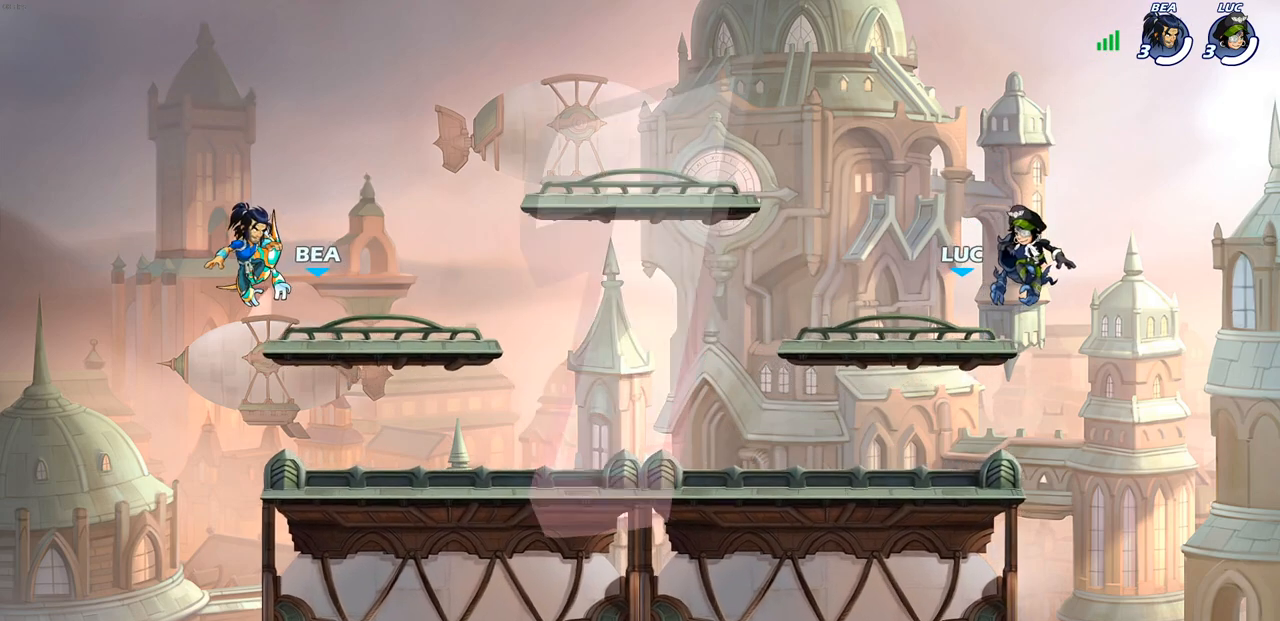
Gameplay with a controller (PlayStation layout); each line is a JSON object with the inputs held at the frame after it. "events" lists button and stick changes between this image and that frame as [ms after this image, input, new state], when the widget could be followed in between.
{"buttons": ["SELECT"], "left_stick": "center", "right_stick": "center", "events": [[117, "SELECT", "down"]]}
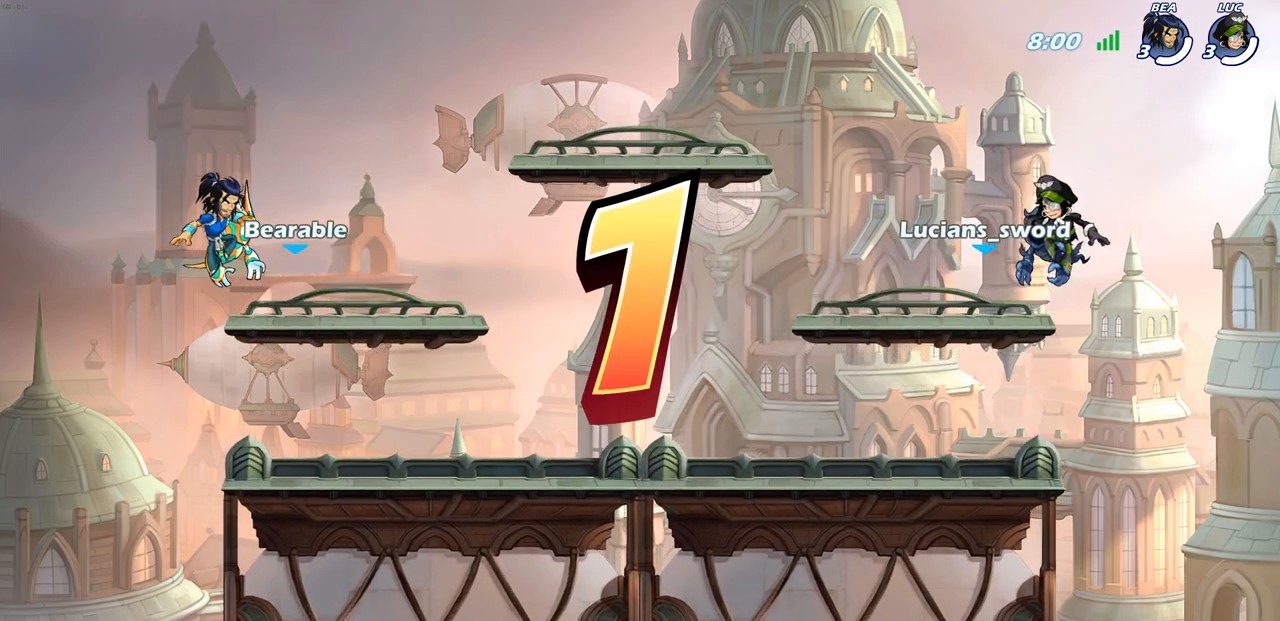
{"buttons": ["SELECT"], "left_stick": "center", "right_stick": "center", "events": []}
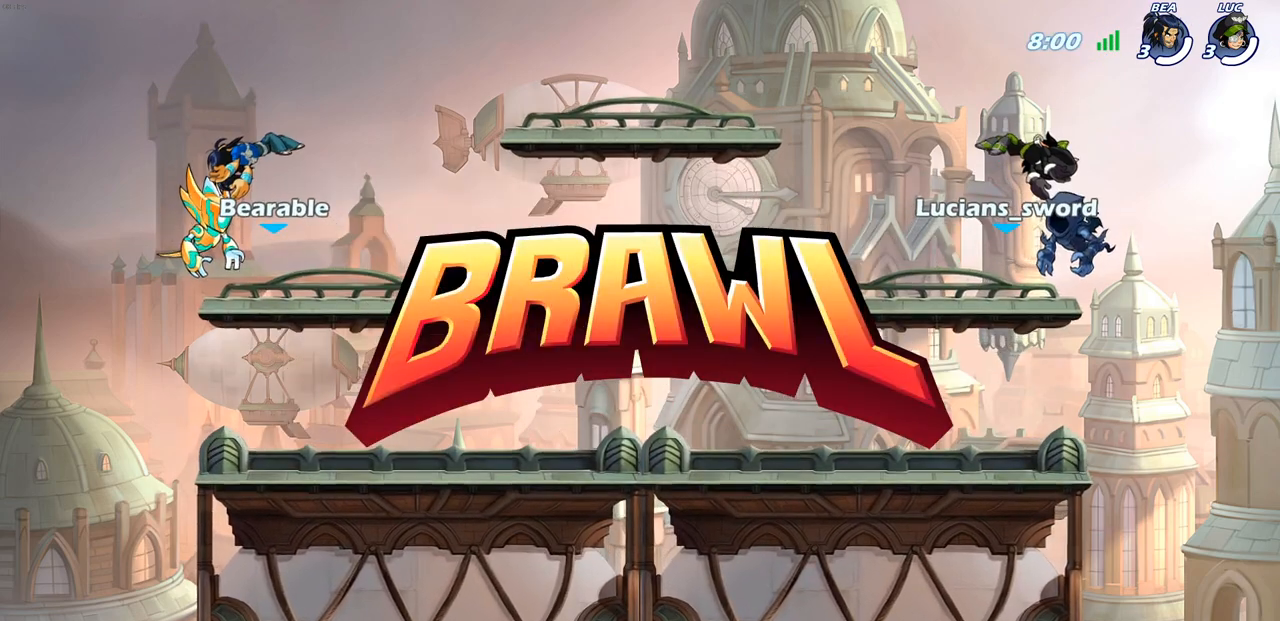
{"buttons": ["SELECT"], "left_stick": "center", "right_stick": "center", "events": []}
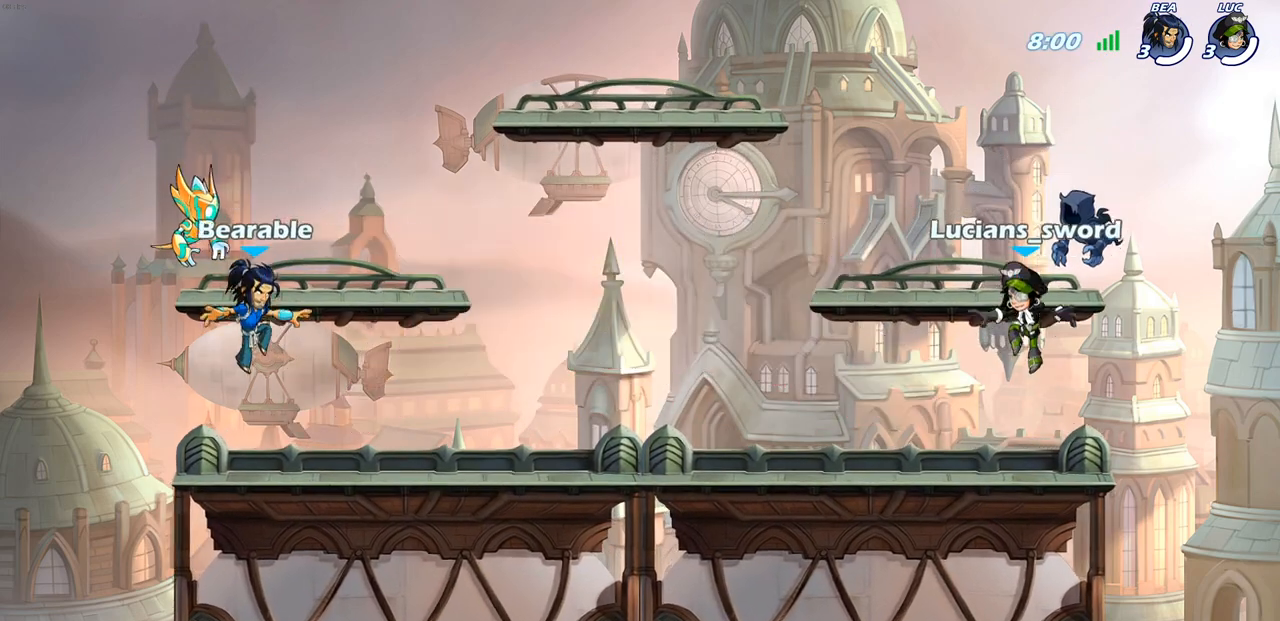
{"buttons": ["SELECT"], "left_stick": "center", "right_stick": "center", "events": []}
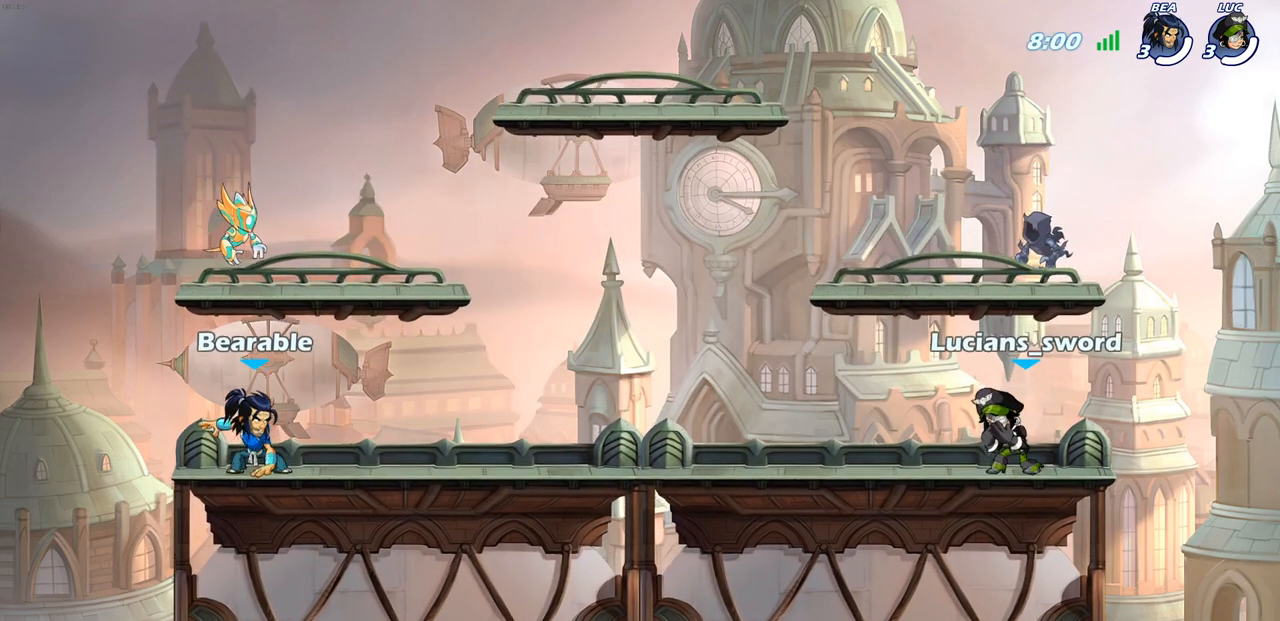
{"buttons": [], "left_stick": "center", "right_stick": "center", "events": [[367, "SELECT", "up"]]}
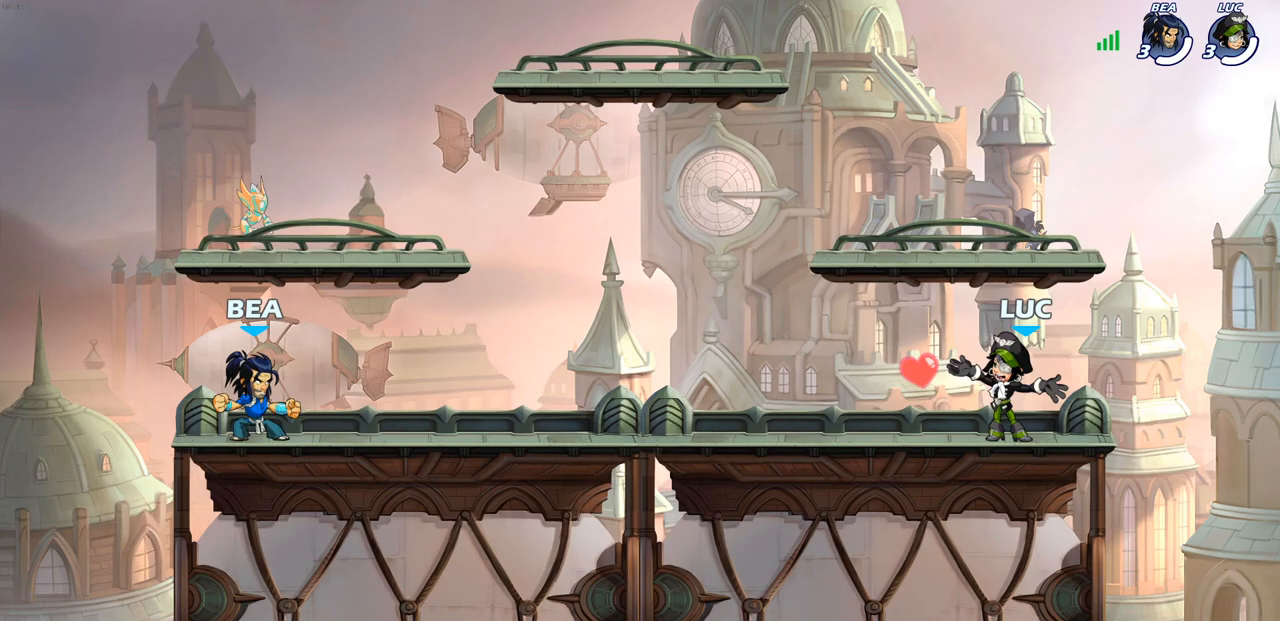
{"buttons": [], "left_stick": "up-left", "right_stick": "center", "events": [[433, "left_stick", "up-left"]]}
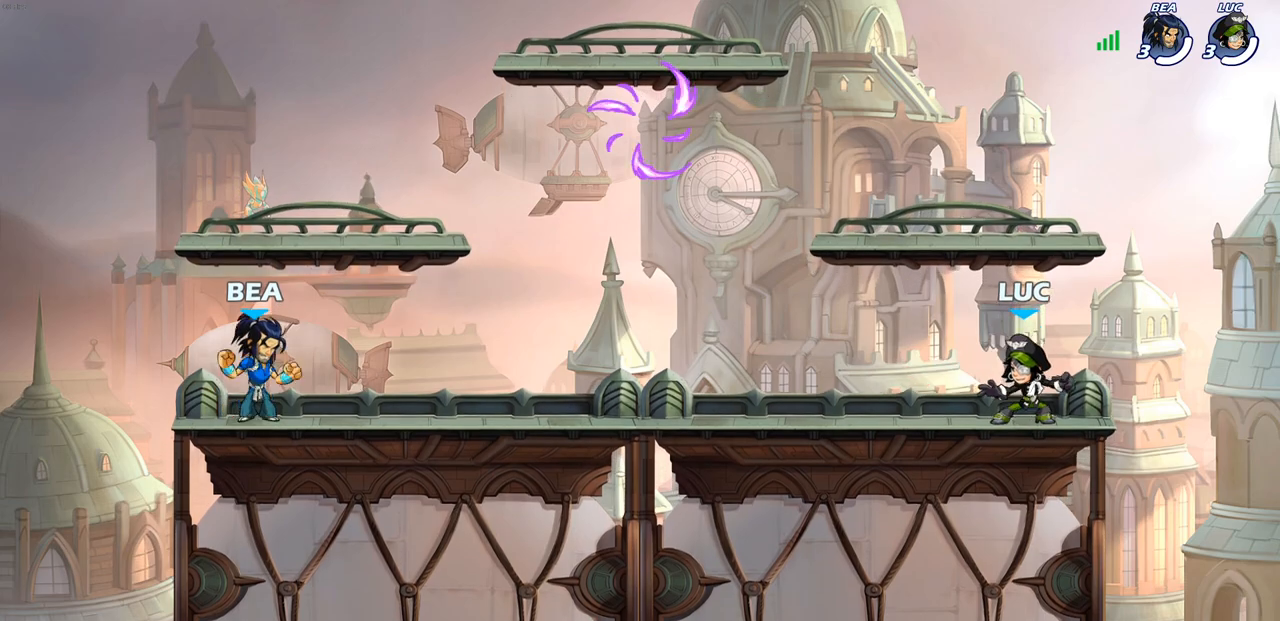
{"buttons": [], "left_stick": "left", "right_stick": "center", "events": [[67, "R2", "down"], [100, "CROSS", "down"], [217, "CROSS", "up"], [233, "left_stick", "down-left"], [250, "R2", "up"], [483, "left_stick", "left"]]}
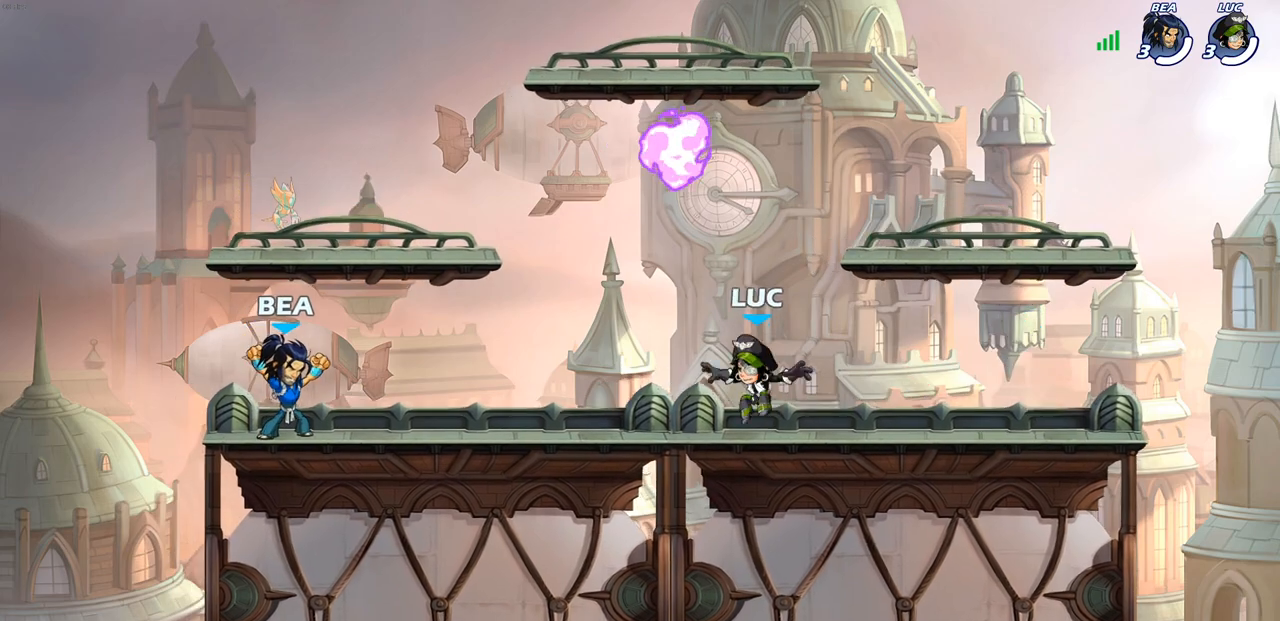
{"buttons": ["CROSS"], "left_stick": "left", "right_stick": "center", "events": [[17, "CROSS", "down"], [17, "left_stick", "down-left"], [50, "left_stick", "up-right"], [133, "CROSS", "up"], [200, "CROSS", "down"], [217, "R1", "down"], [250, "left_stick", "up-left"], [333, "CROSS", "up"], [350, "left_stick", "left"], [367, "R1", "up"], [417, "CROSS", "down"]]}
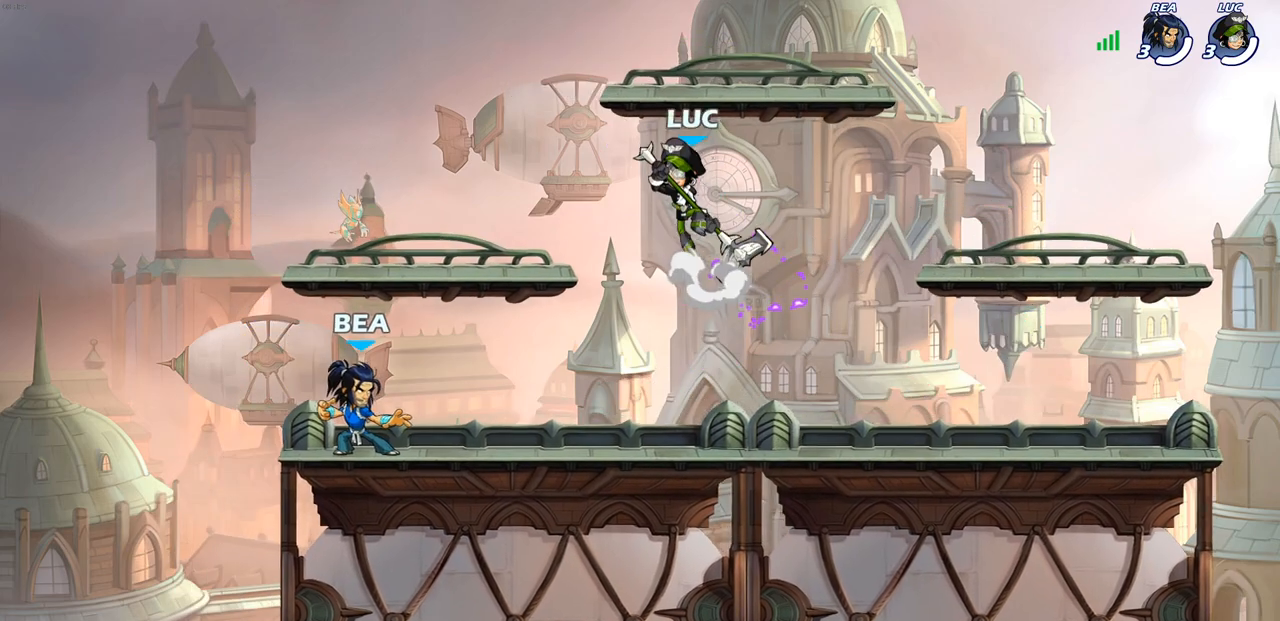
{"buttons": [], "left_stick": "up", "right_stick": "center", "events": [[50, "CROSS", "up"], [200, "left_stick", "down-left"], [333, "left_stick", "down-right"], [500, "left_stick", "up"]]}
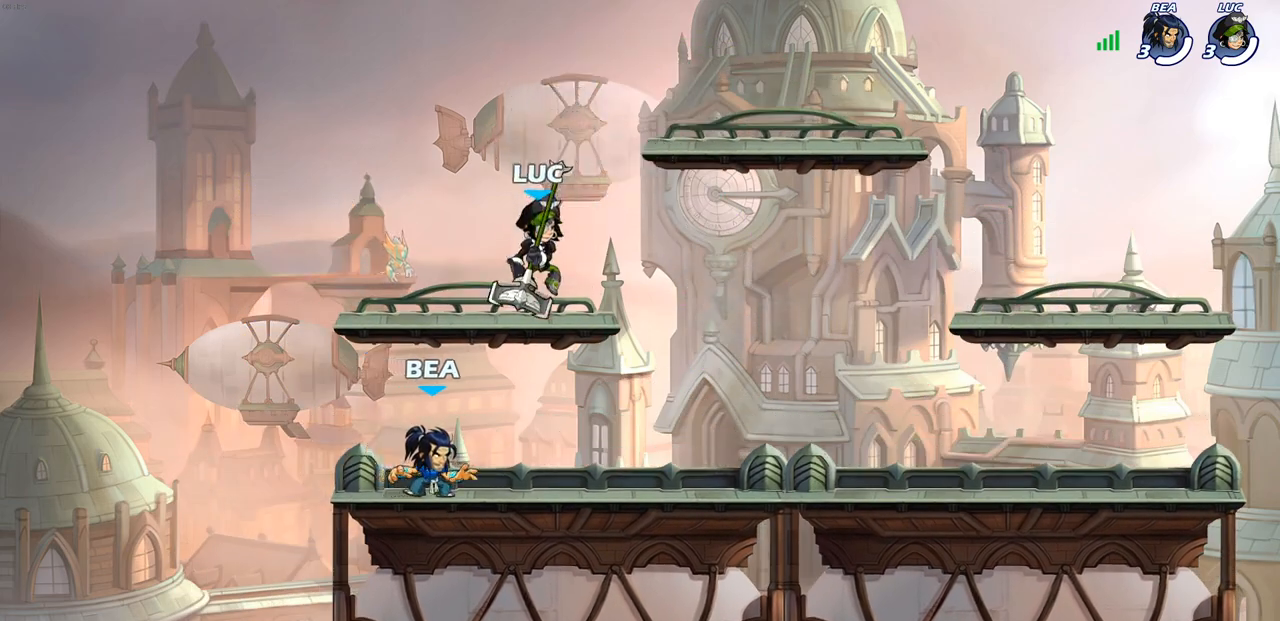
{"buttons": [], "left_stick": "up-right", "right_stick": "center", "events": [[100, "left_stick", "left"], [150, "left_stick", "down-right"], [250, "left_stick", "left"], [350, "left_stick", "right"], [417, "left_stick", "left"], [500, "left_stick", "up-right"]]}
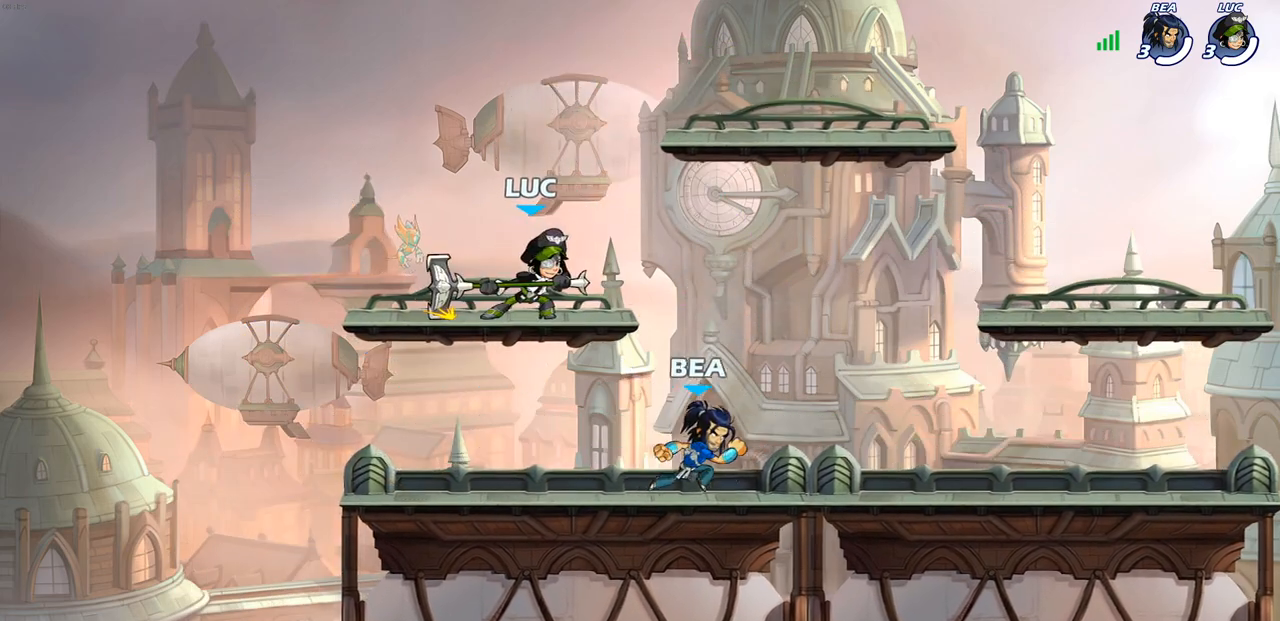
{"buttons": ["CROSS"], "left_stick": "up-right", "right_stick": "center", "events": [[200, "R2", "down"], [217, "CROSS", "down"], [333, "CROSS", "up"], [367, "R2", "up"], [433, "CROSS", "down"]]}
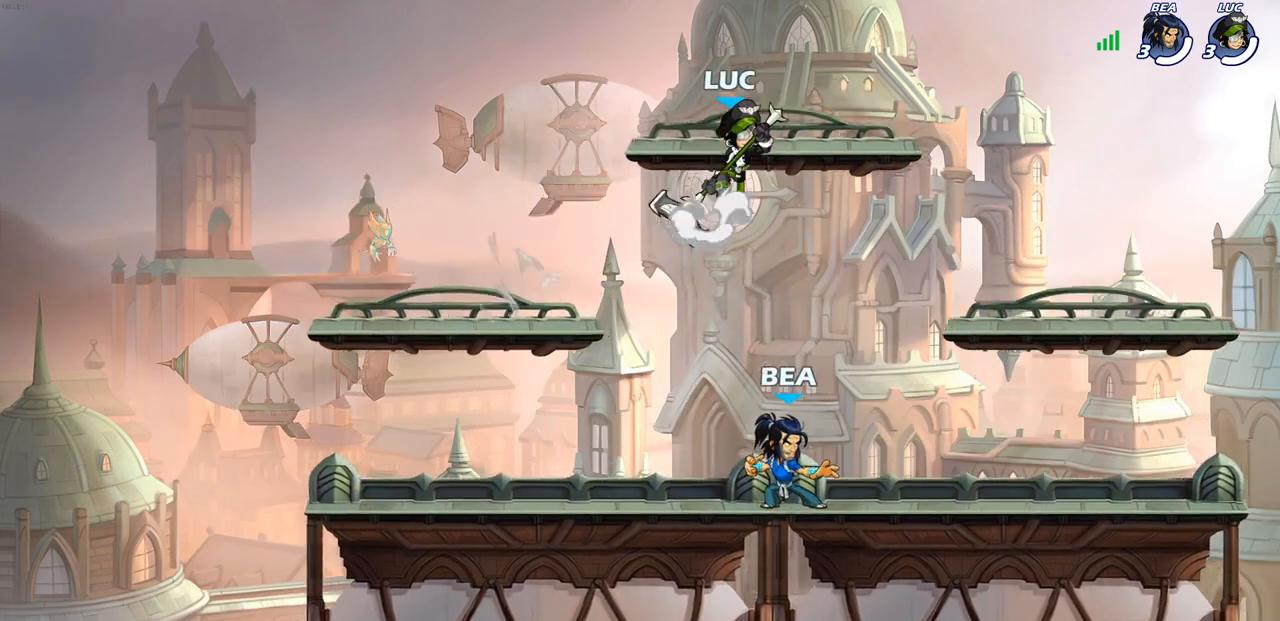
{"buttons": [], "left_stick": "right", "right_stick": "center", "events": [[67, "CROSS", "up"], [100, "left_stick", "up-left"], [183, "left_stick", "down-left"], [300, "left_stick", "down-right"], [350, "left_stick", "right"]]}
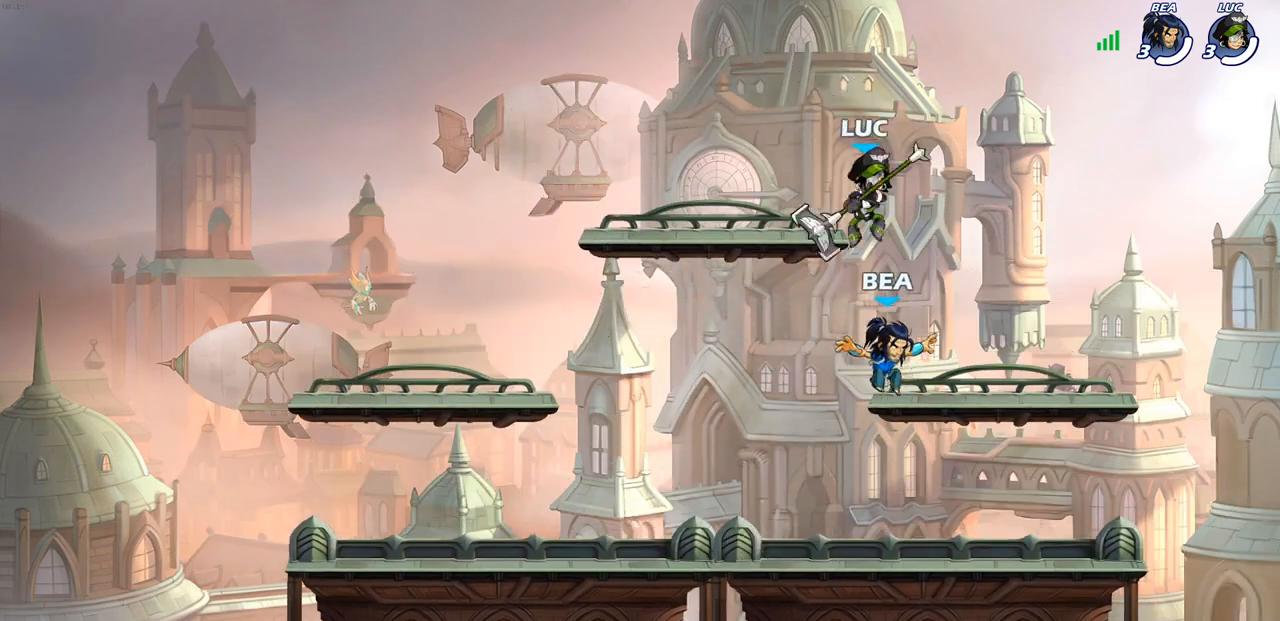
{"buttons": [], "left_stick": "left", "right_stick": "center", "events": [[83, "left_stick", "down"], [200, "left_stick", "left"], [317, "left_stick", "right"], [433, "left_stick", "left"]]}
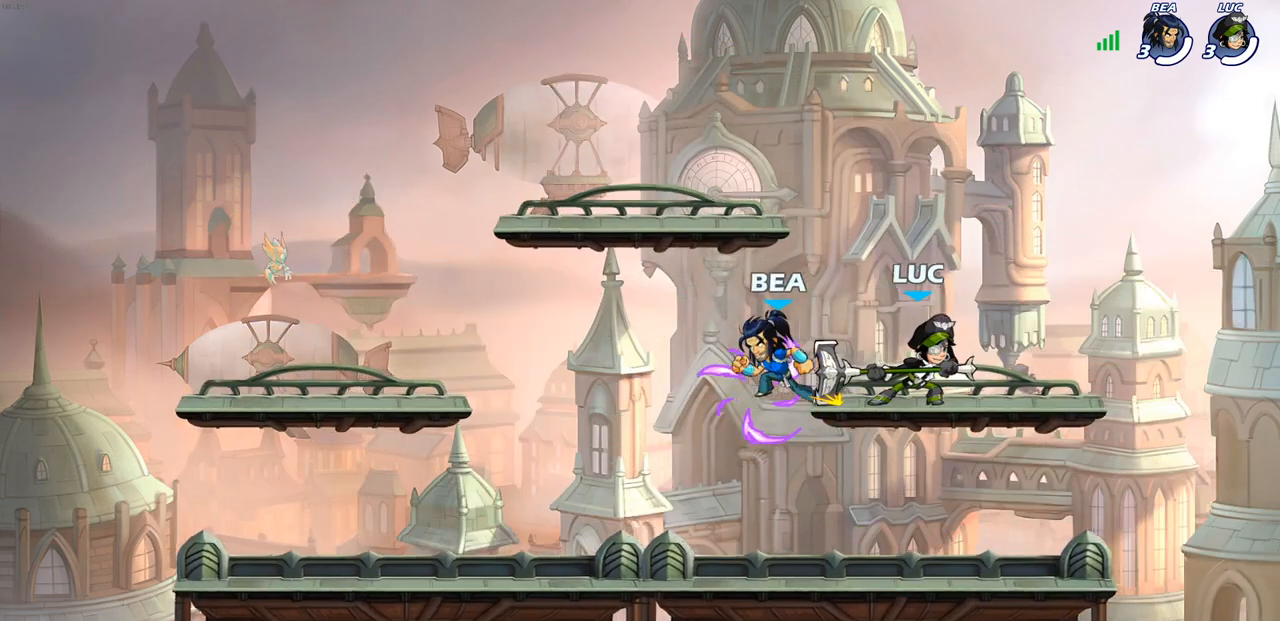
{"buttons": [], "left_stick": "left", "right_stick": "center", "events": [[50, "left_stick", "down"], [117, "left_stick", "right"], [167, "left_stick", "down-left"], [300, "left_stick", "down-right"], [417, "left_stick", "left"]]}
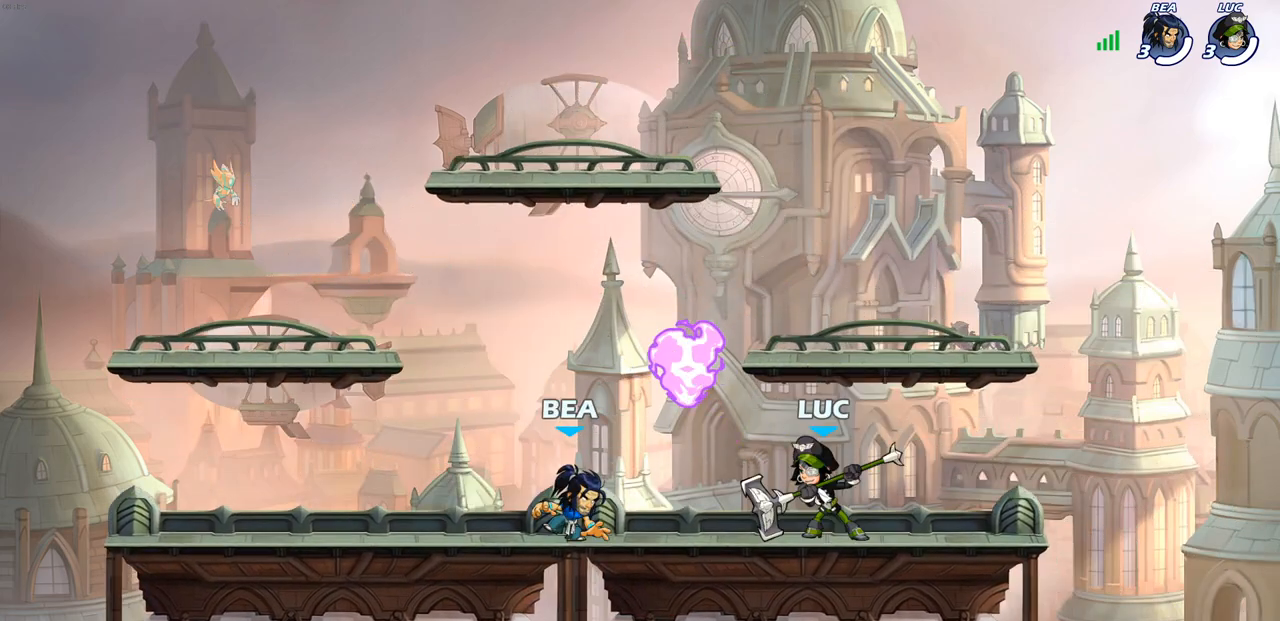
{"buttons": [], "left_stick": "left", "right_stick": "center", "events": [[67, "left_stick", "right"], [400, "left_stick", "left"]]}
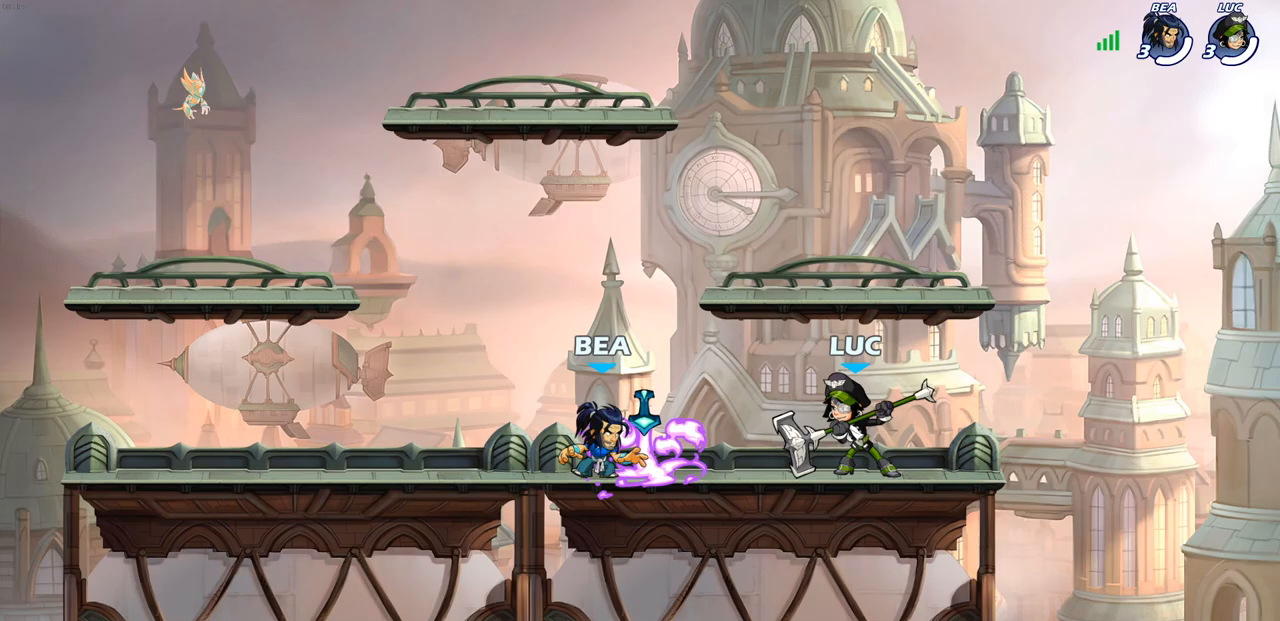
{"buttons": ["SQUARE", "R2"], "left_stick": "left", "right_stick": "center", "events": [[100, "left_stick", "up-right"], [233, "left_stick", "up-left"], [333, "left_stick", "left"], [417, "R2", "down"], [483, "SQUARE", "down"]]}
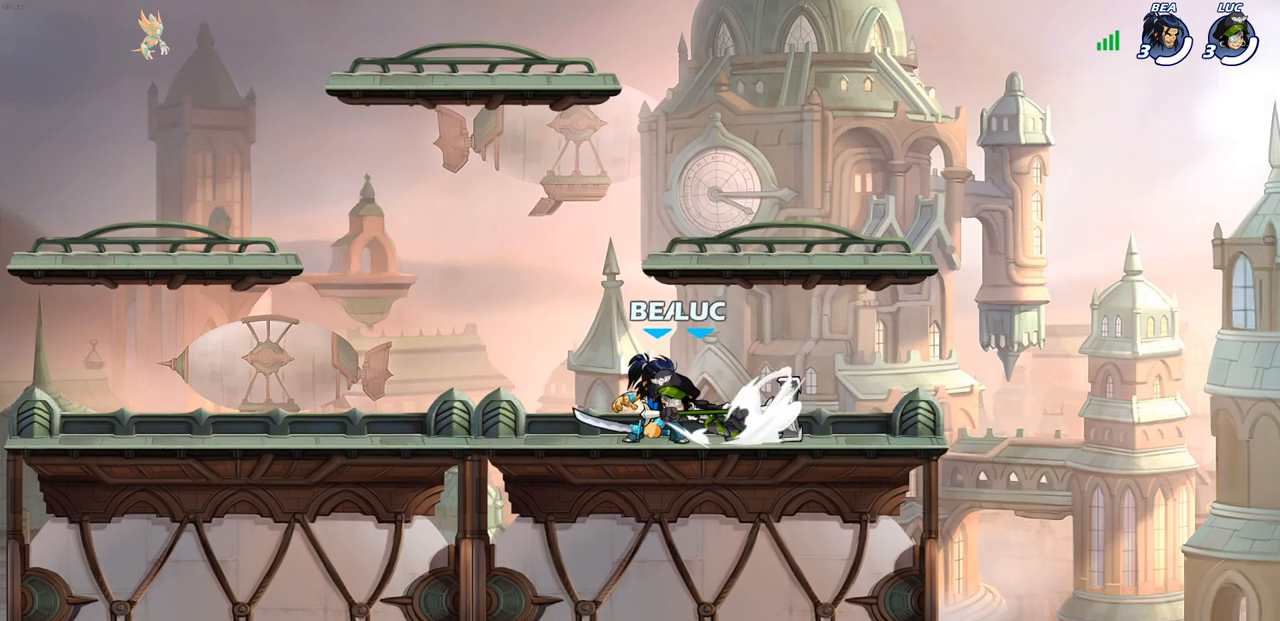
{"buttons": [], "left_stick": "left", "right_stick": "center", "events": [[33, "R2", "up"], [67, "SQUARE", "up"], [200, "left_stick", "center"], [483, "left_stick", "left"]]}
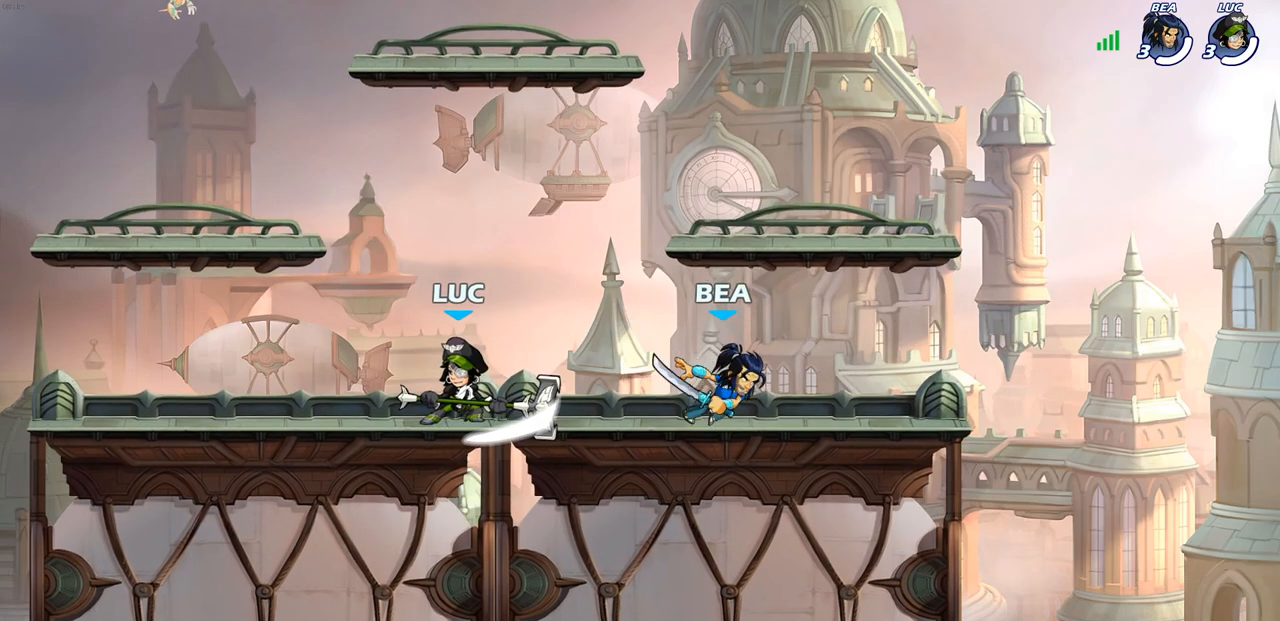
{"buttons": [], "left_stick": "down-right", "right_stick": "center", "events": [[83, "CROSS", "down"], [83, "left_stick", "up-left"], [217, "CROSS", "up"], [300, "left_stick", "down-left"], [450, "left_stick", "down-right"]]}
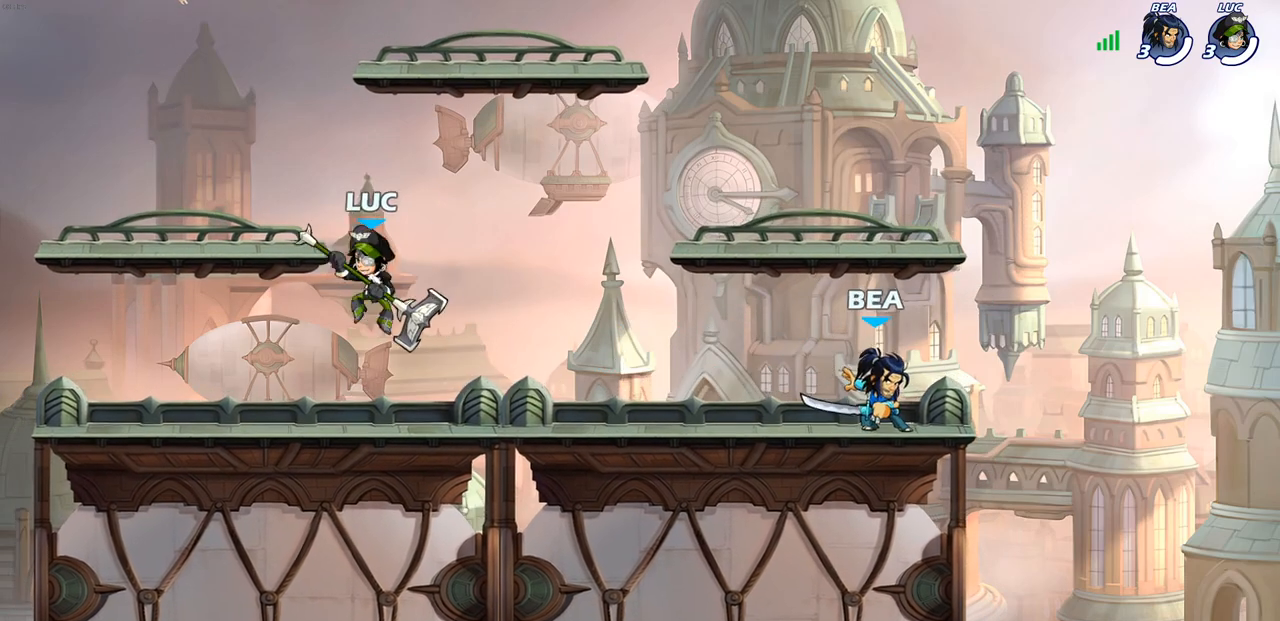
{"buttons": [], "left_stick": "center", "right_stick": "center", "events": [[200, "R2", "down"], [217, "left_stick", "right"], [233, "SQUARE", "down"], [317, "R2", "up"], [333, "SQUARE", "up"], [400, "left_stick", "center"]]}
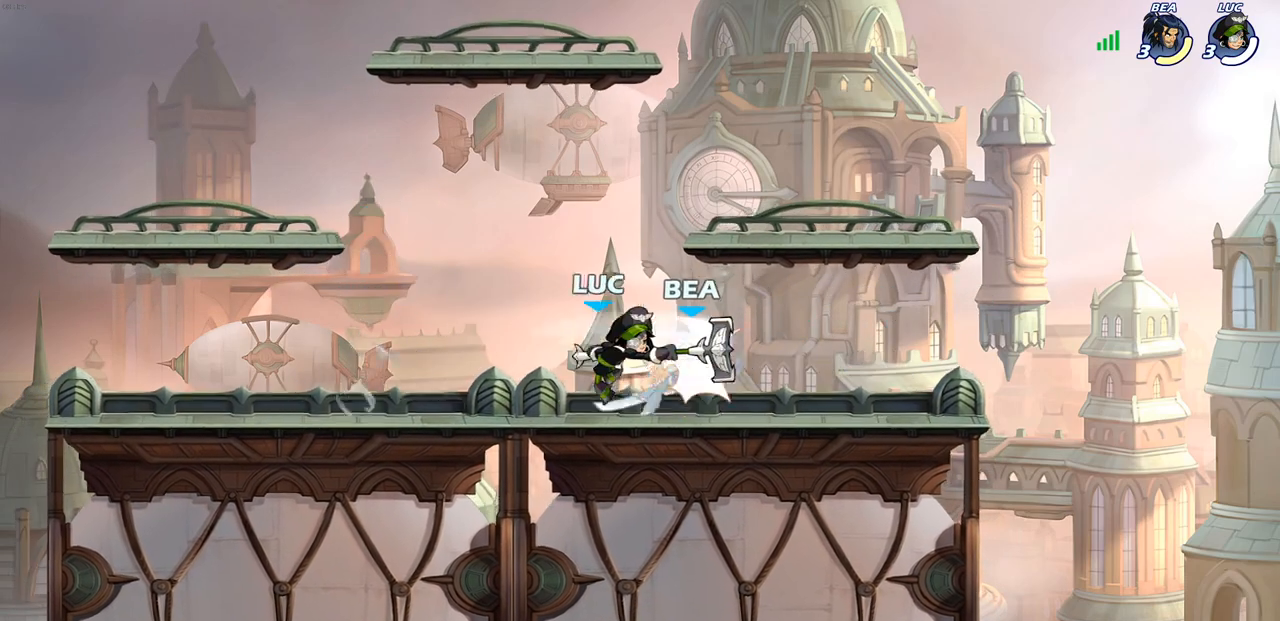
{"buttons": [], "left_stick": "center", "right_stick": "center", "events": [[217, "left_stick", "right"], [267, "left_stick", "down"], [283, "R2", "down"], [317, "SQUARE", "down"], [333, "R2", "up"], [383, "SQUARE", "up"], [417, "left_stick", "center"]]}
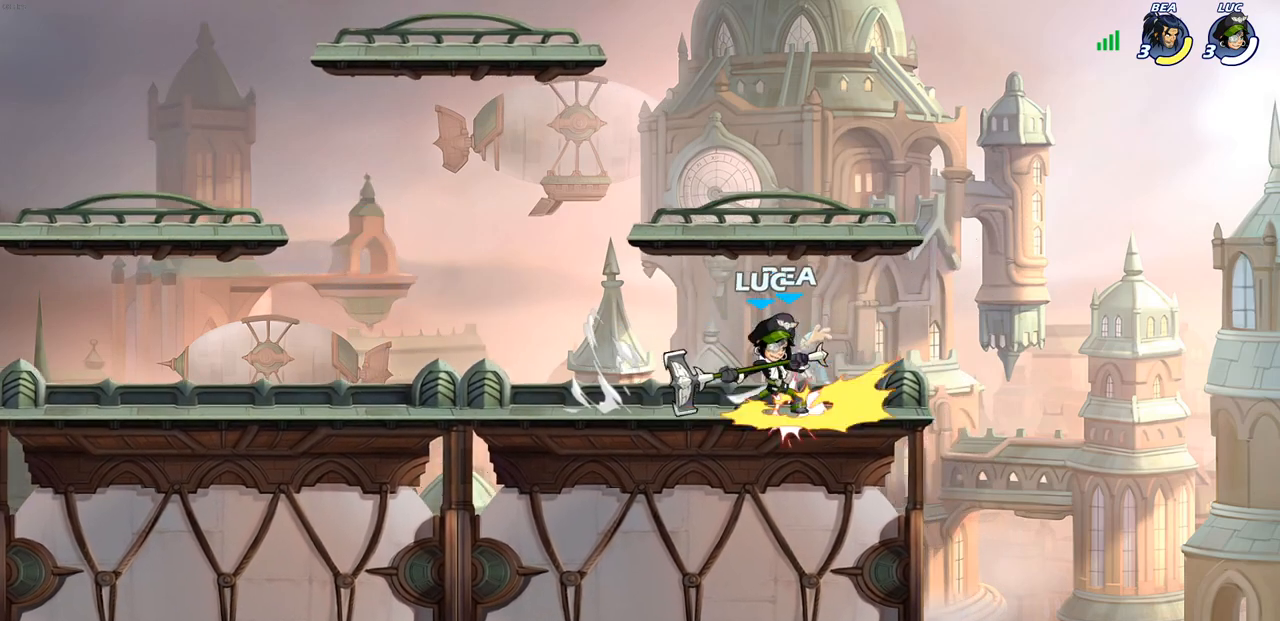
{"buttons": [], "left_stick": "down", "right_stick": "center", "events": [[333, "CROSS", "down"], [383, "SQUARE", "down"], [400, "CROSS", "up"], [433, "SQUARE", "up"], [433, "left_stick", "down"]]}
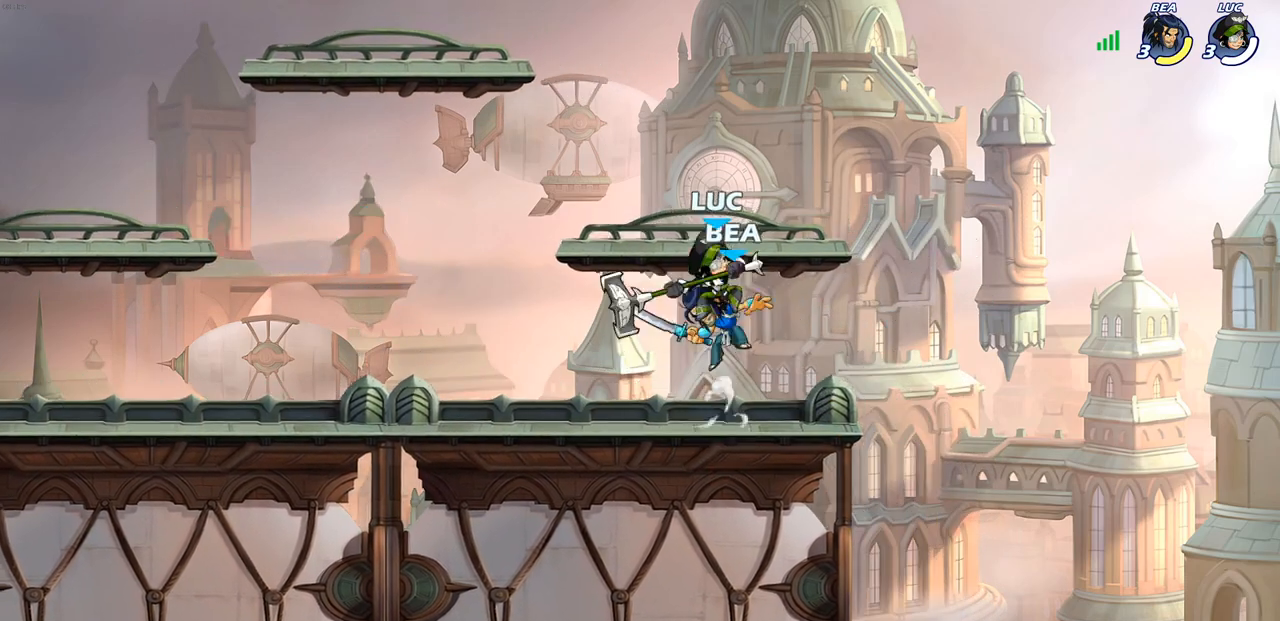
{"buttons": [], "left_stick": "down-left", "right_stick": "center", "events": [[83, "left_stick", "down-left"], [267, "left_stick", "center"], [467, "left_stick", "down-left"]]}
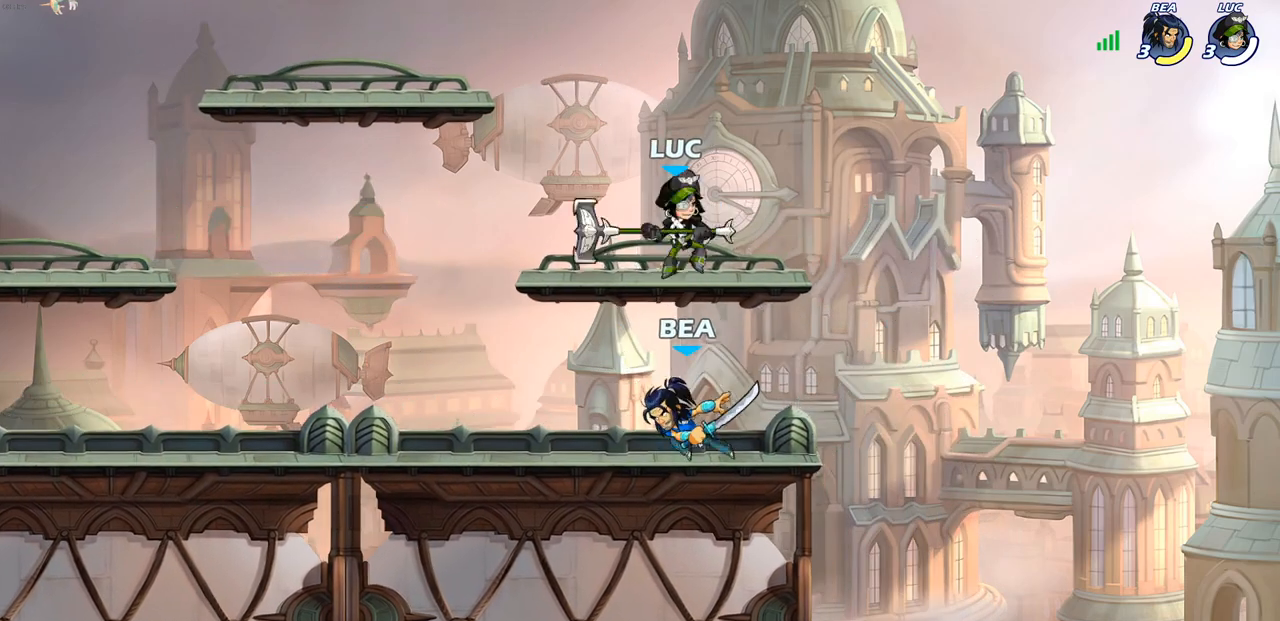
{"buttons": [], "left_stick": "center", "right_stick": "center", "events": [[83, "SQUARE", "down"], [183, "SQUARE", "up"], [183, "left_stick", "center"]]}
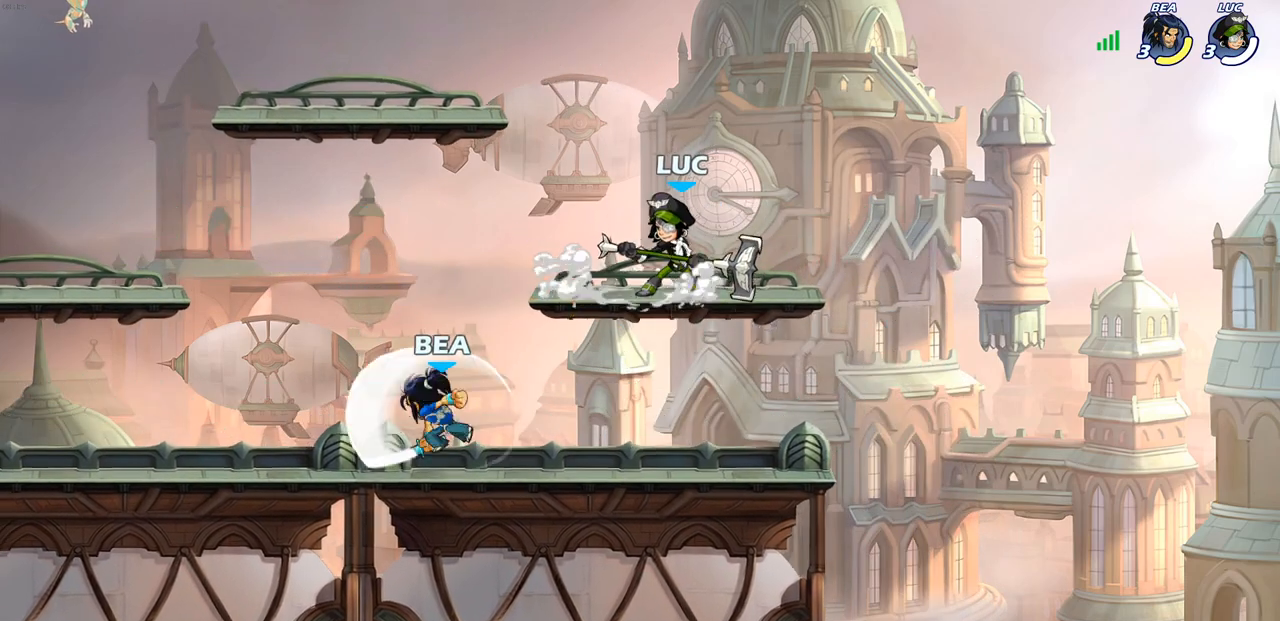
{"buttons": [], "left_stick": "down-left", "right_stick": "center", "events": [[83, "left_stick", "left"], [200, "R2", "down"], [233, "left_stick", "down-left"], [267, "CROSS", "down"], [317, "R2", "up"], [317, "SQUARE", "down"], [350, "CROSS", "up"], [367, "right_stick", "down-left"], [417, "SQUARE", "up"], [417, "right_stick", "center"]]}
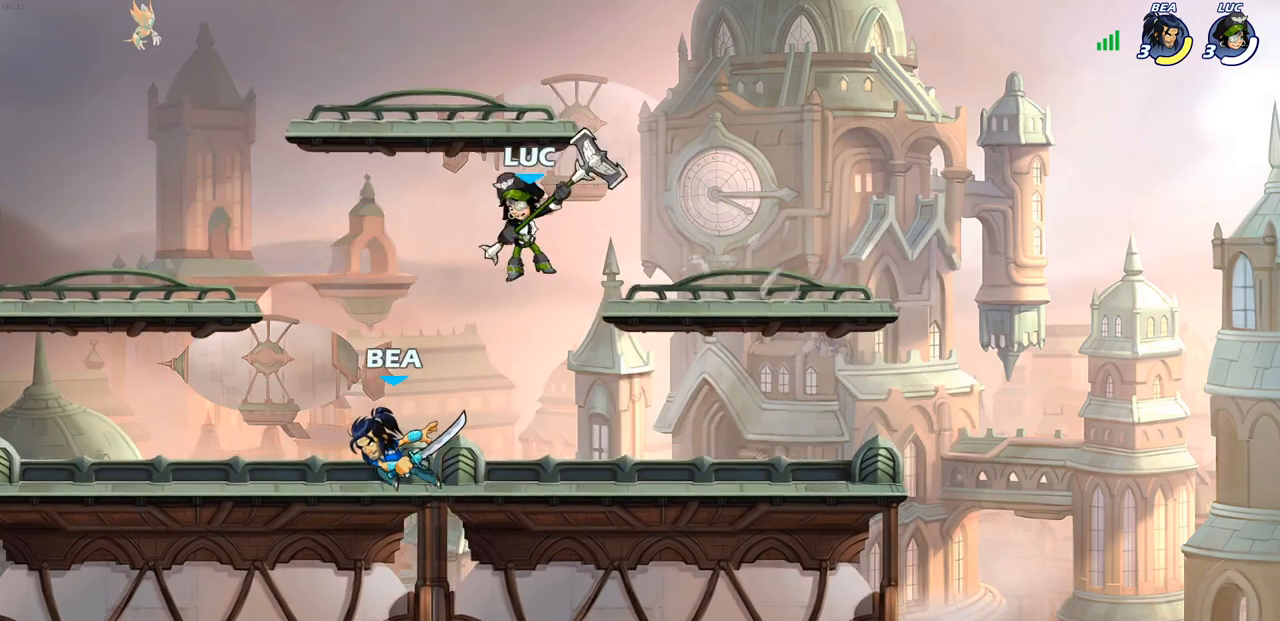
{"buttons": [], "left_stick": "up-right", "right_stick": "center", "events": [[283, "left_stick", "up-right"]]}
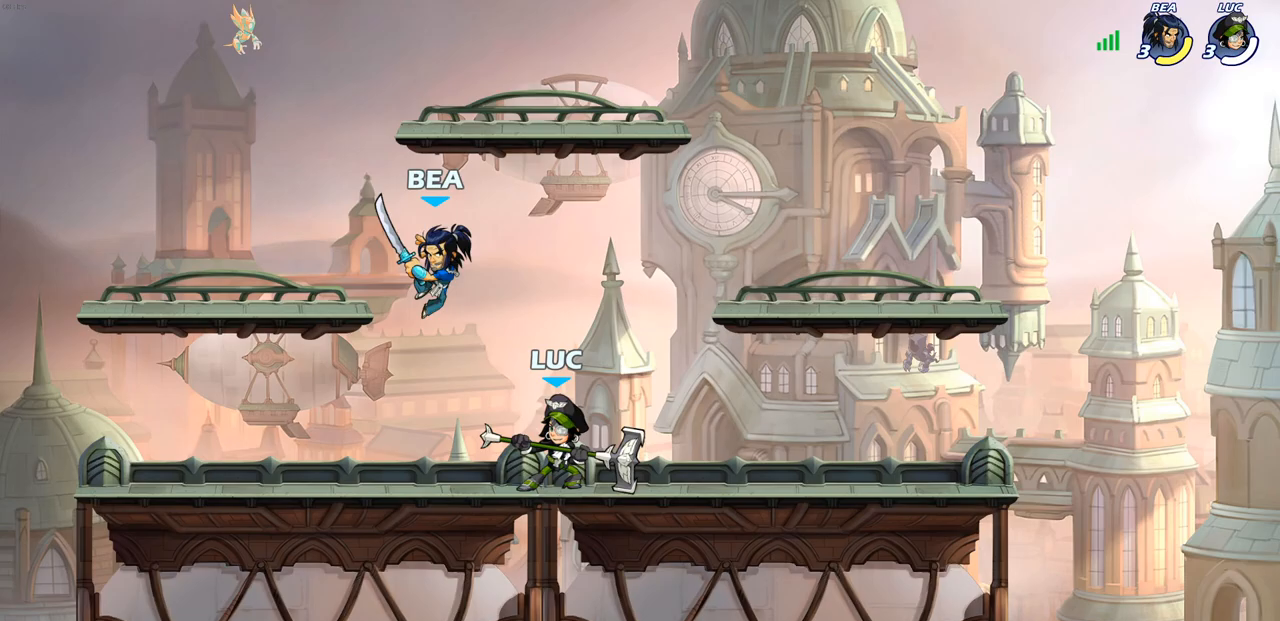
{"buttons": [], "left_stick": "center", "right_stick": "center", "events": [[33, "left_stick", "up-left"], [133, "CROSS", "down"], [150, "SQUARE", "down"], [167, "CROSS", "up"], [167, "right_stick", "left"], [217, "SQUARE", "up"], [217, "right_stick", "center"], [233, "left_stick", "center"]]}
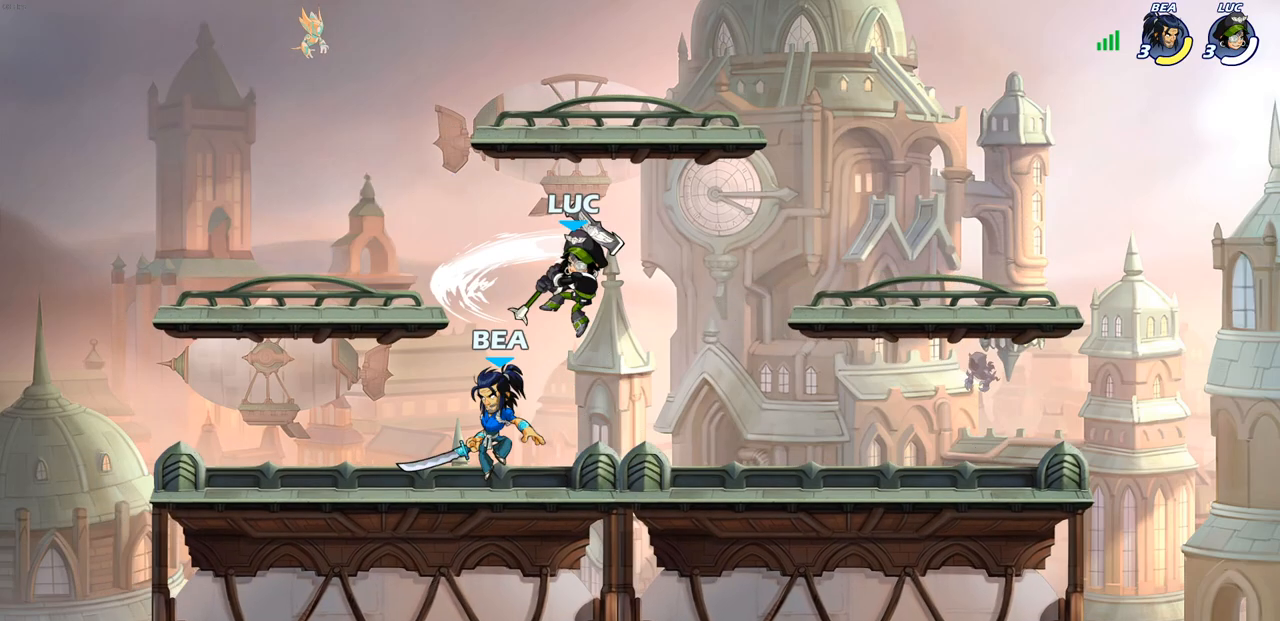
{"buttons": ["CROSS"], "left_stick": "up", "right_stick": "center", "events": [[333, "CROSS", "down"], [383, "left_stick", "right"], [500, "left_stick", "up"]]}
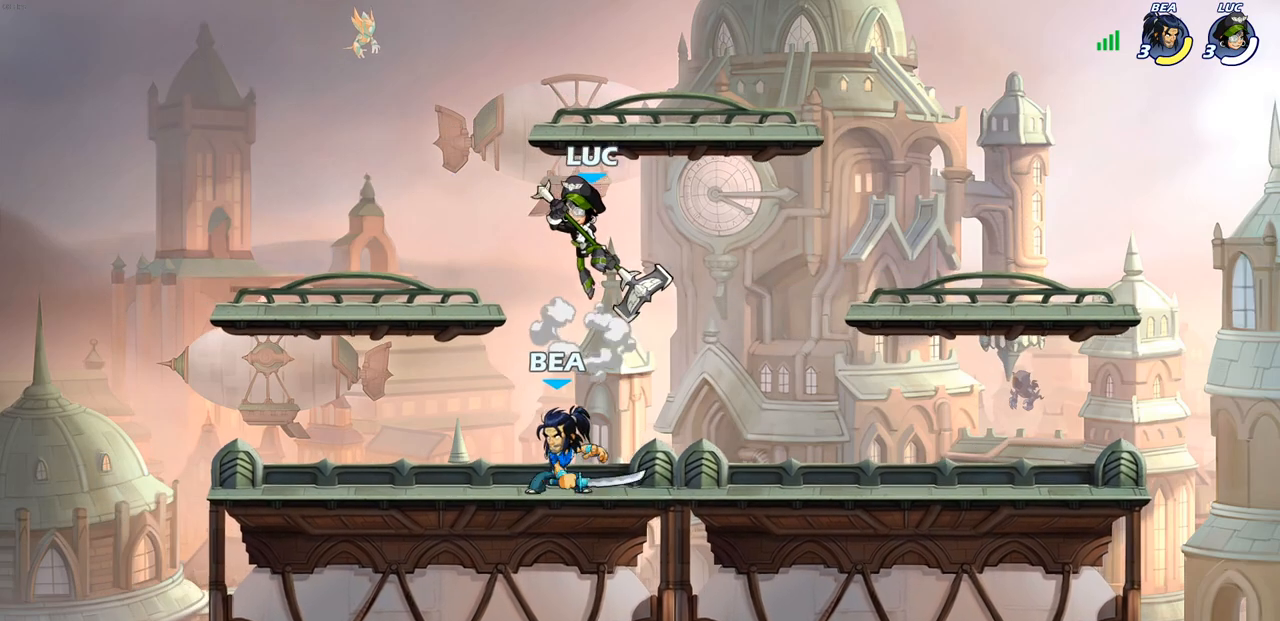
{"buttons": [], "left_stick": "down-left", "right_stick": "center", "events": [[17, "CROSS", "up"], [33, "left_stick", "left"], [83, "left_stick", "down-left"], [217, "SQUARE", "down"], [367, "SQUARE", "up"]]}
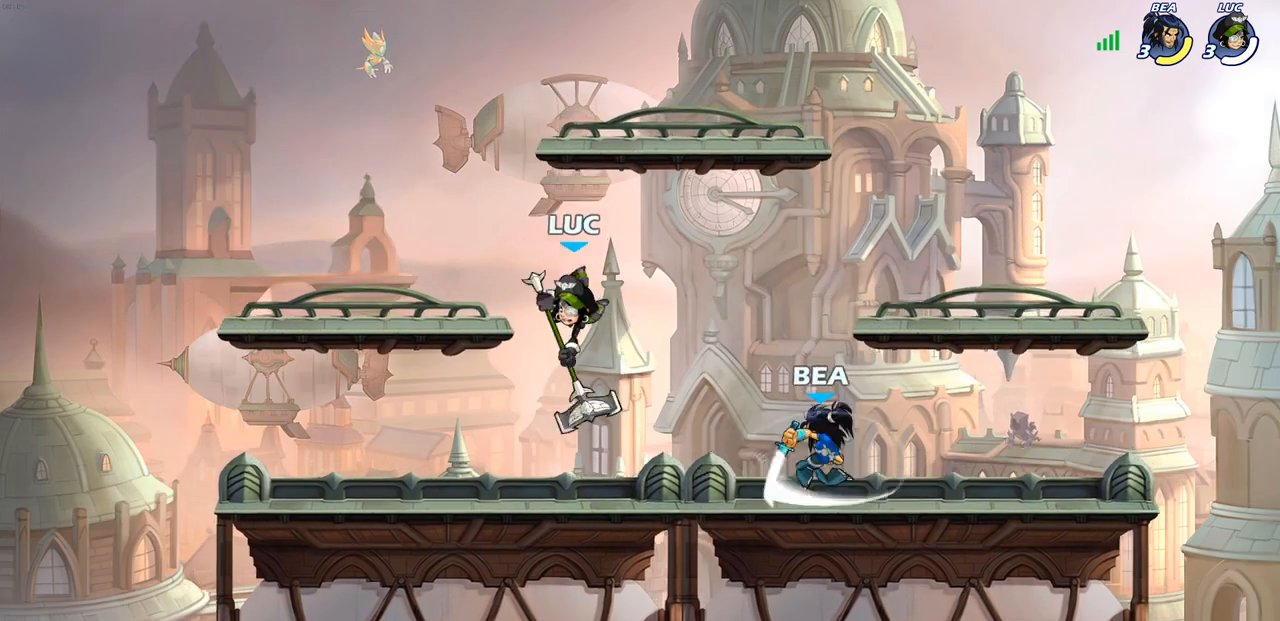
{"buttons": ["SQUARE", "R2"], "left_stick": "right", "right_stick": "center", "events": [[17, "left_stick", "left"], [150, "left_stick", "center"], [267, "left_stick", "right"], [433, "R2", "down"], [483, "SQUARE", "down"]]}
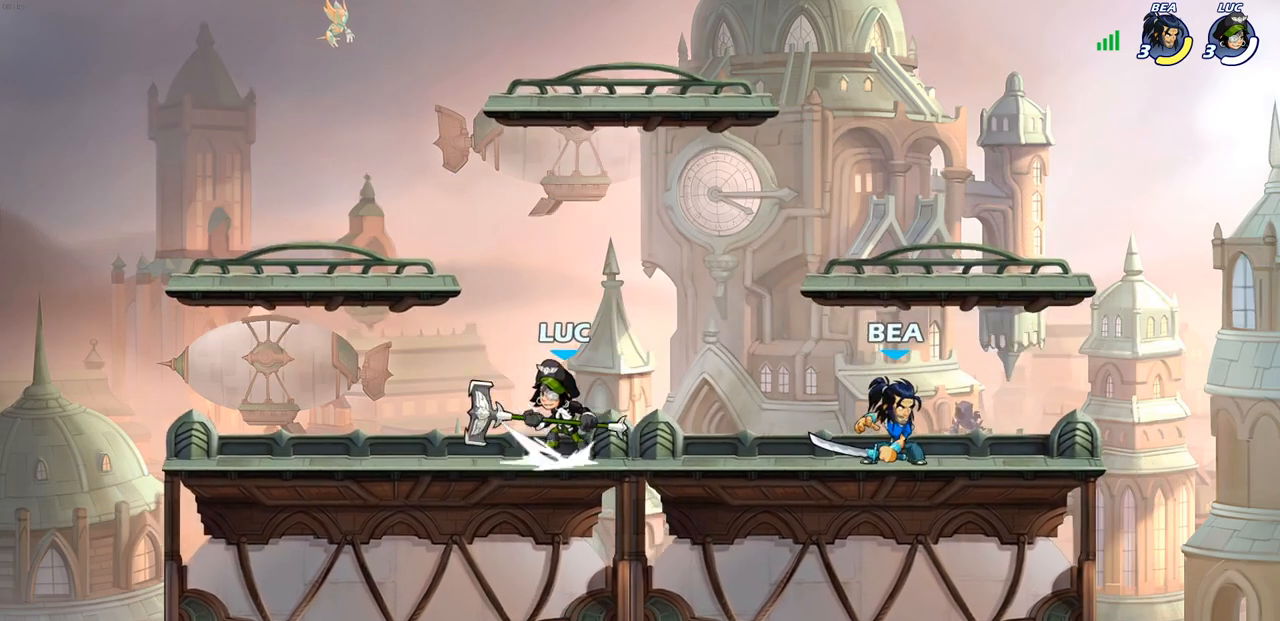
{"buttons": ["R2"], "left_stick": "down-right", "right_stick": "center", "events": [[83, "R2", "up"], [100, "SQUARE", "up"], [167, "left_stick", "center"], [433, "left_stick", "right"], [483, "left_stick", "down-right"], [500, "R2", "down"]]}